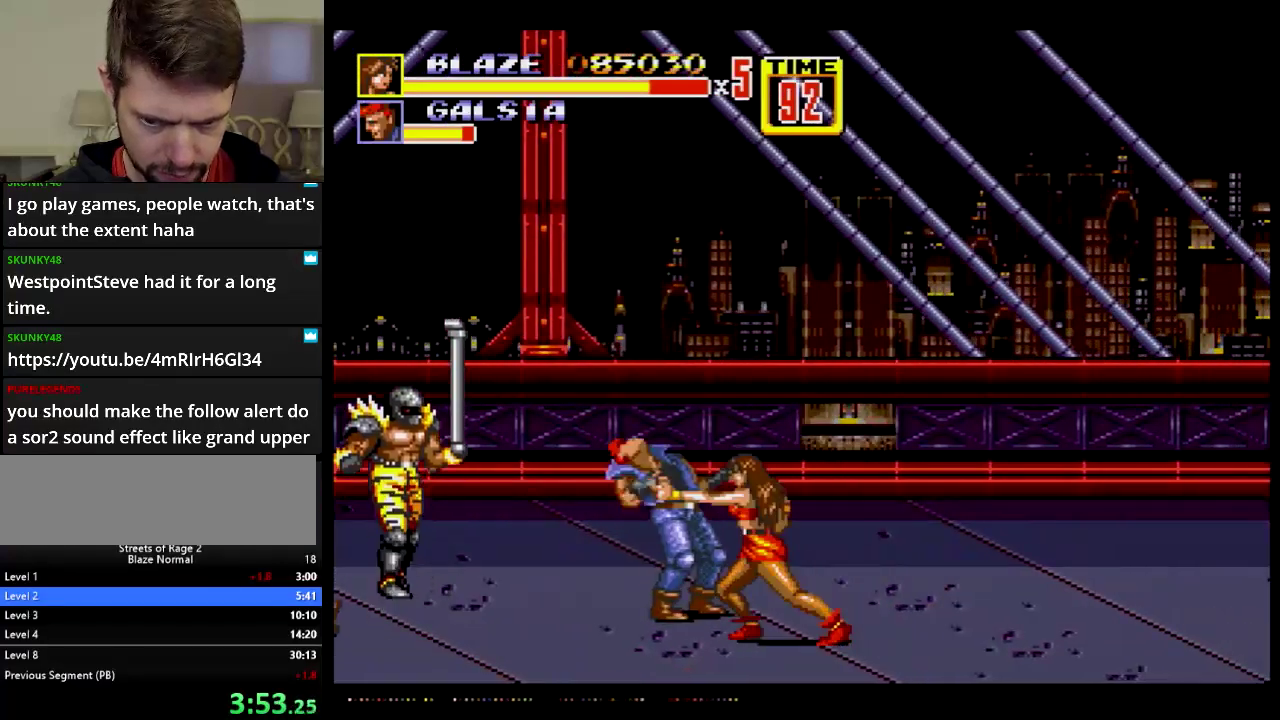
Gameplay with a controller; each line is a JSON object with the inputs held at the frame after it. "events" lists button and stick changes between this image and that frame as [ms after this image, input, new state], when the widget could be followed in between. Not read: HOME L3 R3.
{"buttons": ["B"], "events": [[17, "DPAD_LEFT", "up"], [84, "B", "up"], [150, "B", "down"], [284, "B", "up"], [451, "B", "down"]]}
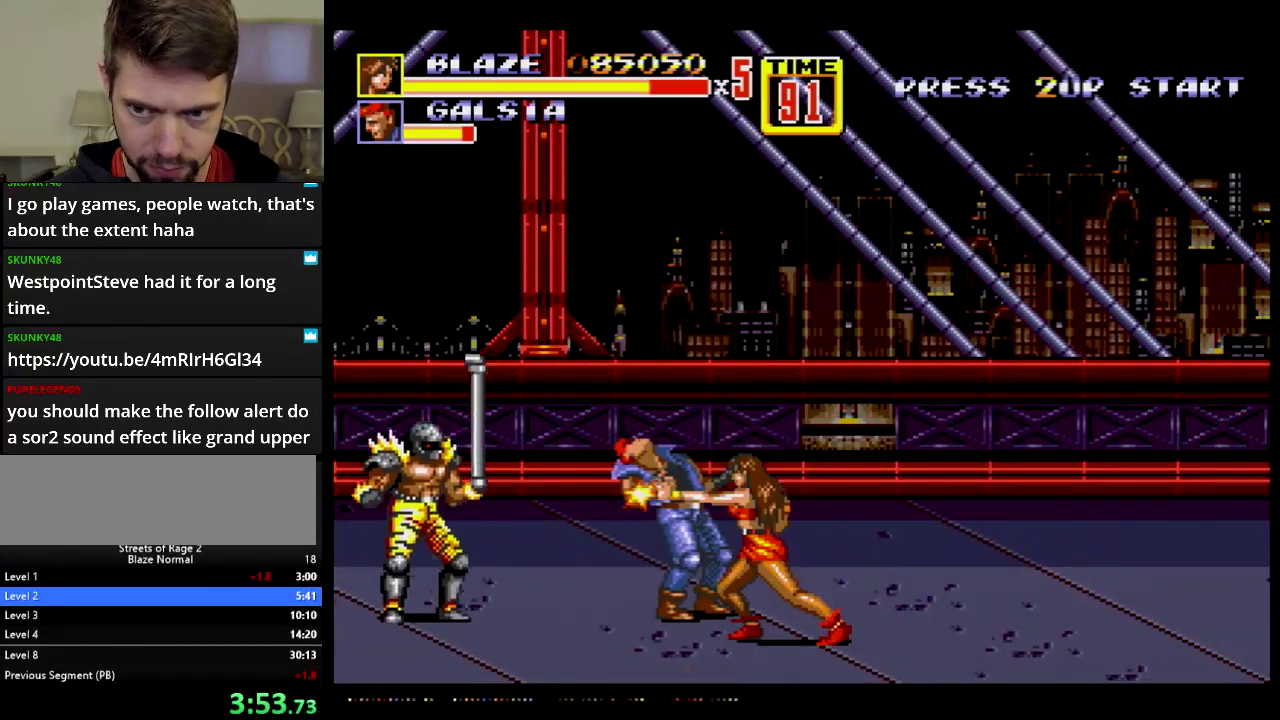
{"buttons": [], "events": [[50, "B", "up"]]}
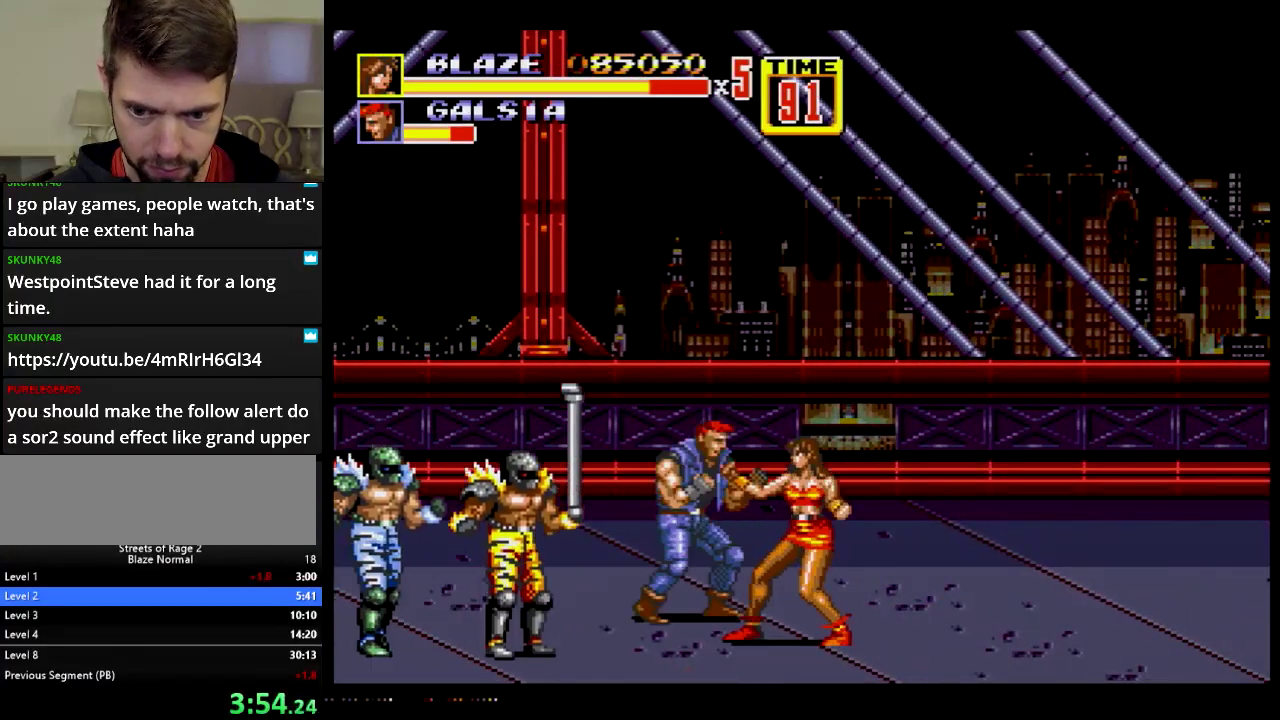
{"buttons": ["DPAD_LEFT"], "events": [[301, "DPAD_LEFT", "down"]]}
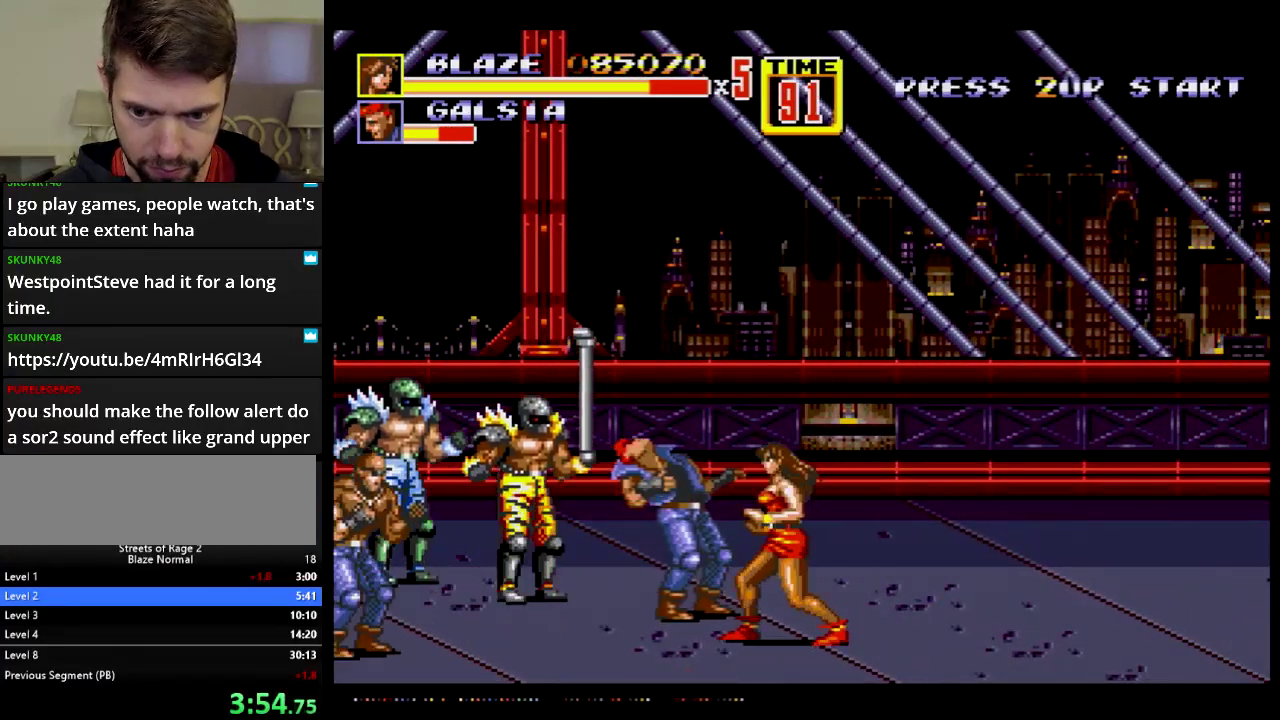
{"buttons": ["B", "DPAD_LEFT"], "events": [[83, "B", "down"], [200, "B", "up"], [317, "B", "down"], [367, "B", "up"], [417, "B", "down"]]}
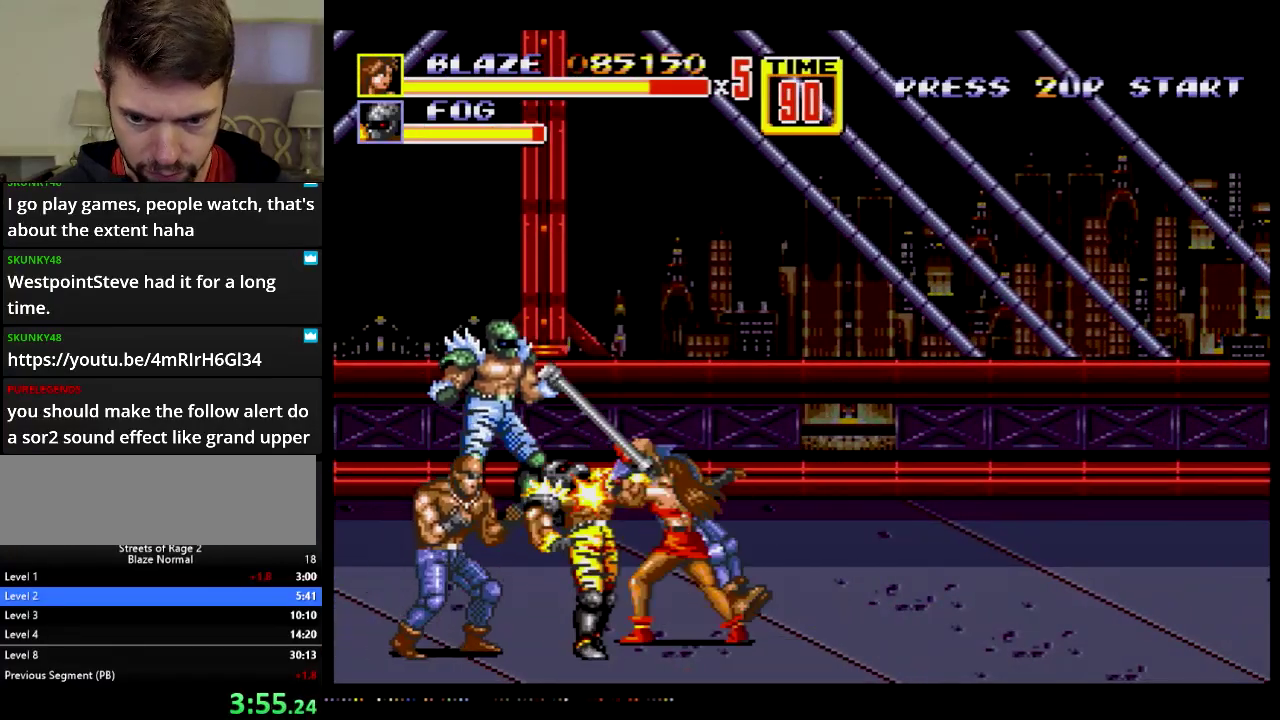
{"buttons": ["A", "DPAD_LEFT"], "events": [[117, "B", "up"], [284, "A", "down"]]}
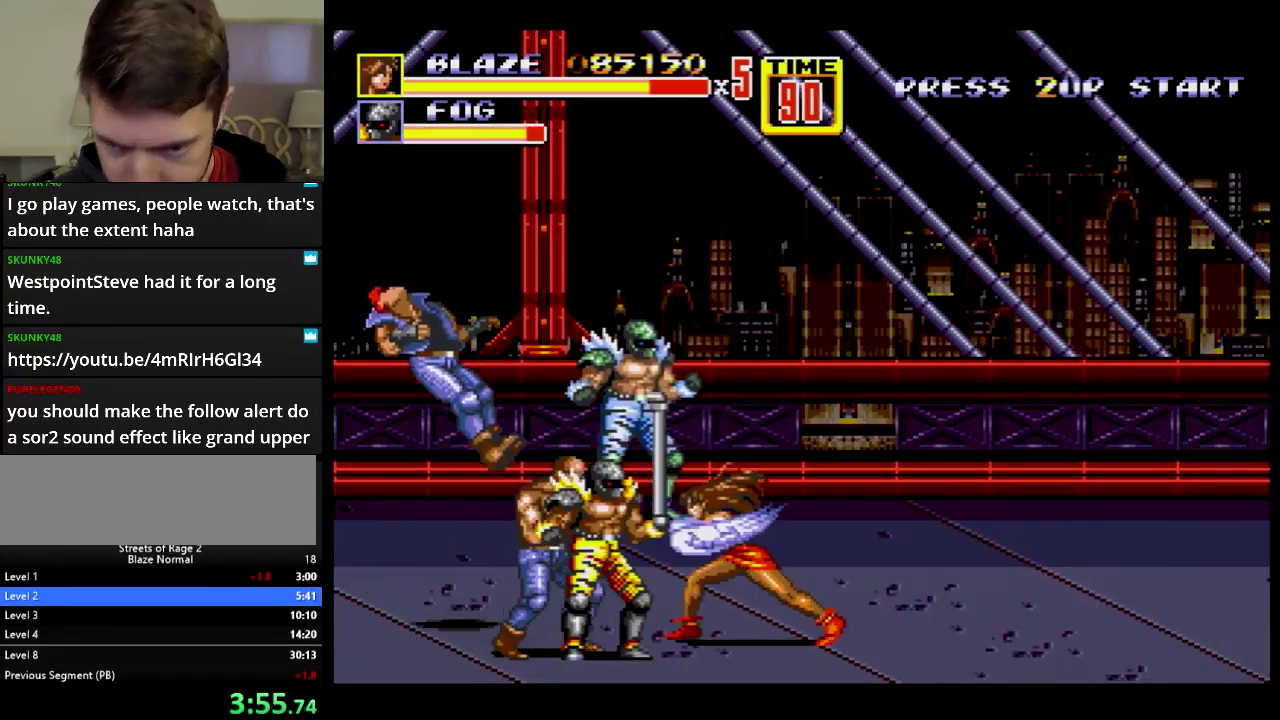
{"buttons": [], "events": [[350, "DPAD_LEFT", "up"], [417, "A", "up"]]}
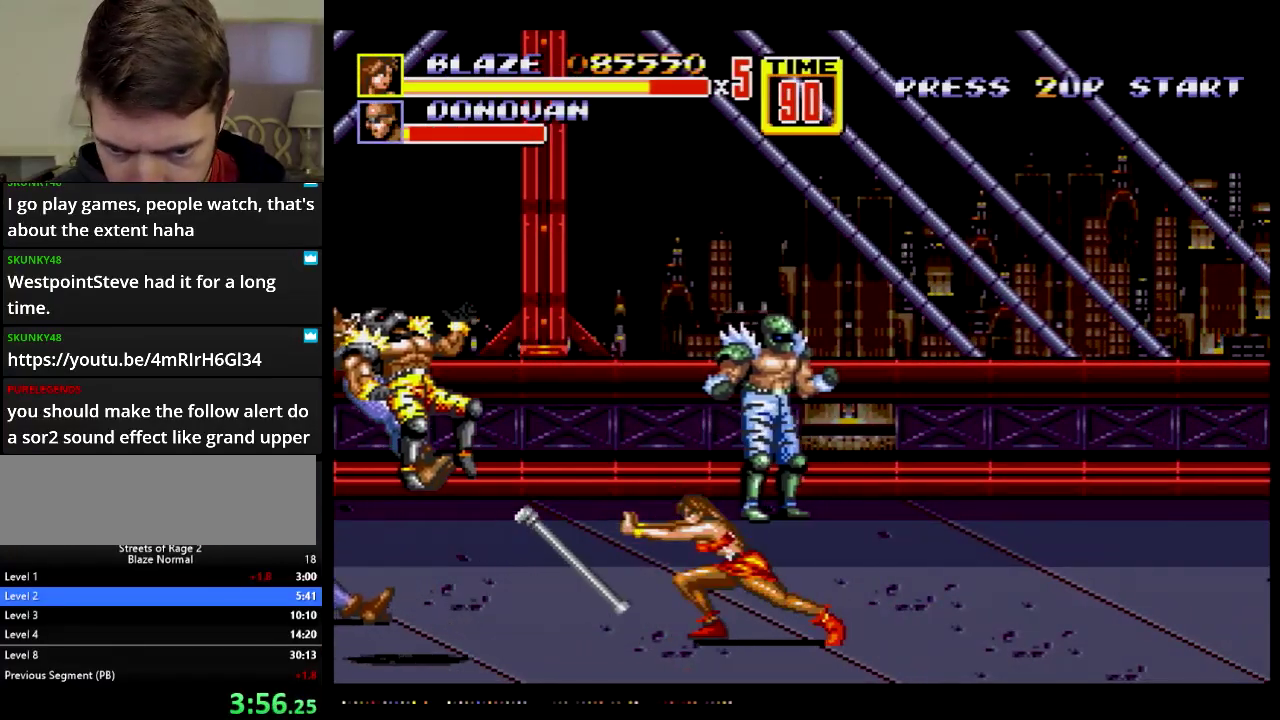
{"buttons": ["DPAD_RIGHT"], "events": [[167, "DPAD_LEFT", "down"], [501, "DPAD_LEFT", "up"], [501, "DPAD_RIGHT", "down"]]}
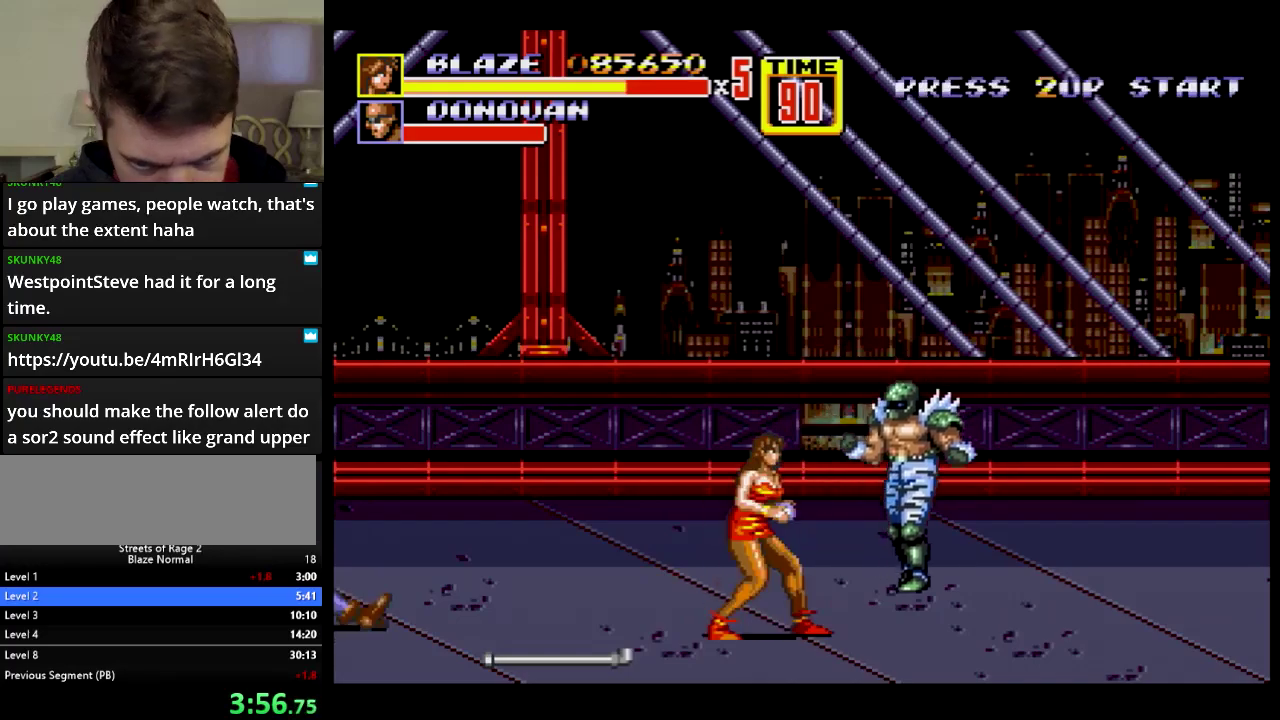
{"buttons": ["A", "DPAD_RIGHT"], "events": [[17, "A", "down"]]}
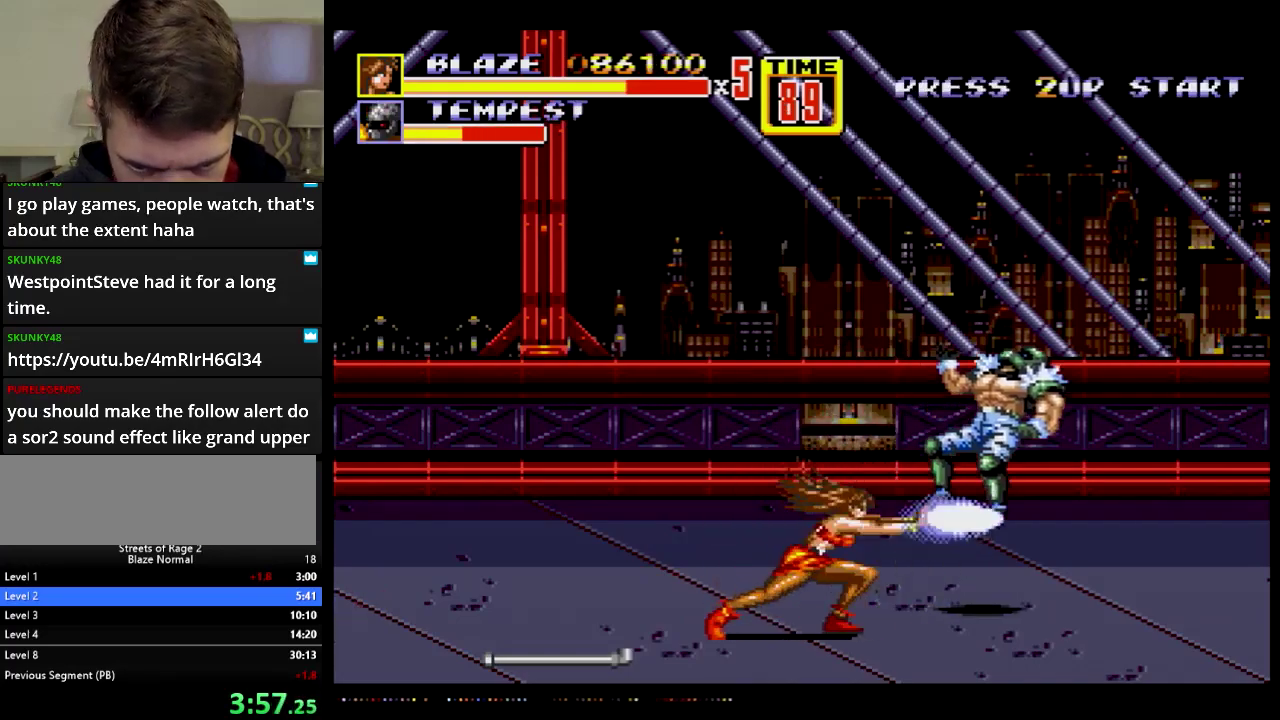
{"buttons": ["DPAD_DOWN"], "events": [[34, "DPAD_RIGHT", "up"], [201, "A", "up"], [384, "DPAD_DOWN", "down"], [384, "DPAD_RIGHT", "down"], [434, "DPAD_RIGHT", "up"]]}
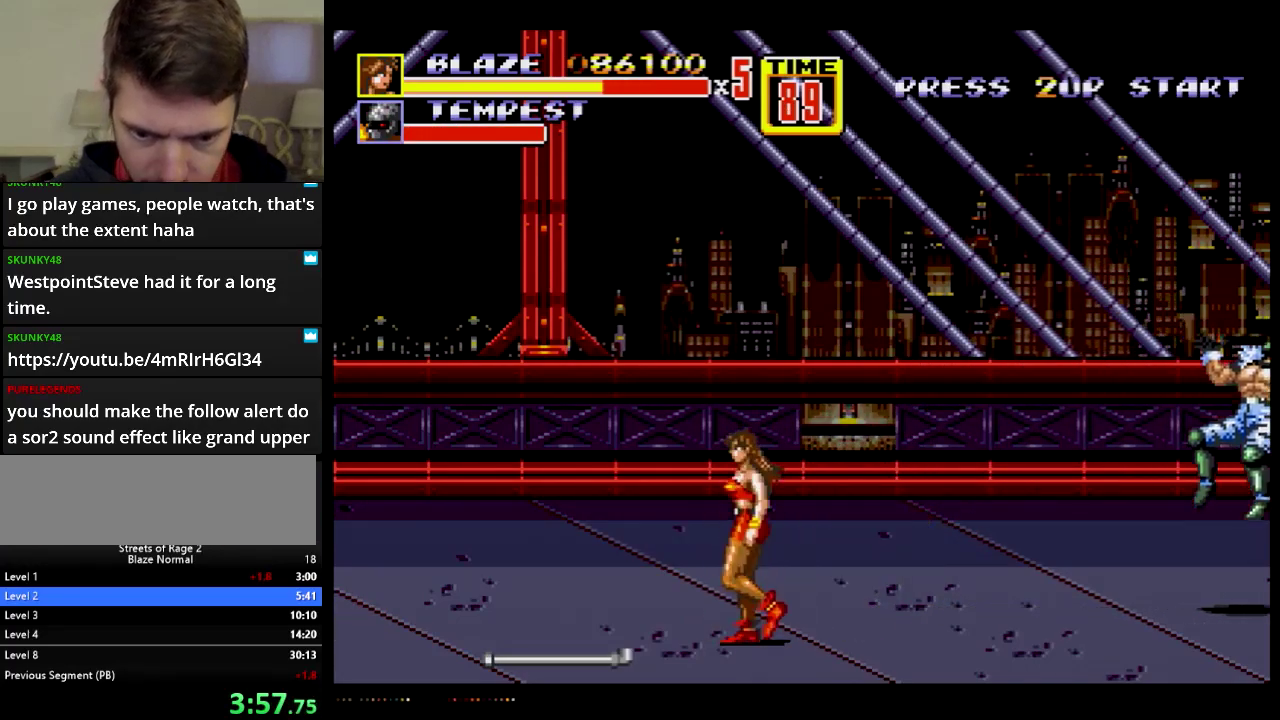
{"buttons": [], "events": [[50, "DPAD_LEFT", "down"], [150, "DPAD_LEFT", "up"], [183, "DPAD_DOWN", "up"], [183, "DPAD_RIGHT", "down"], [417, "DPAD_RIGHT", "up"]]}
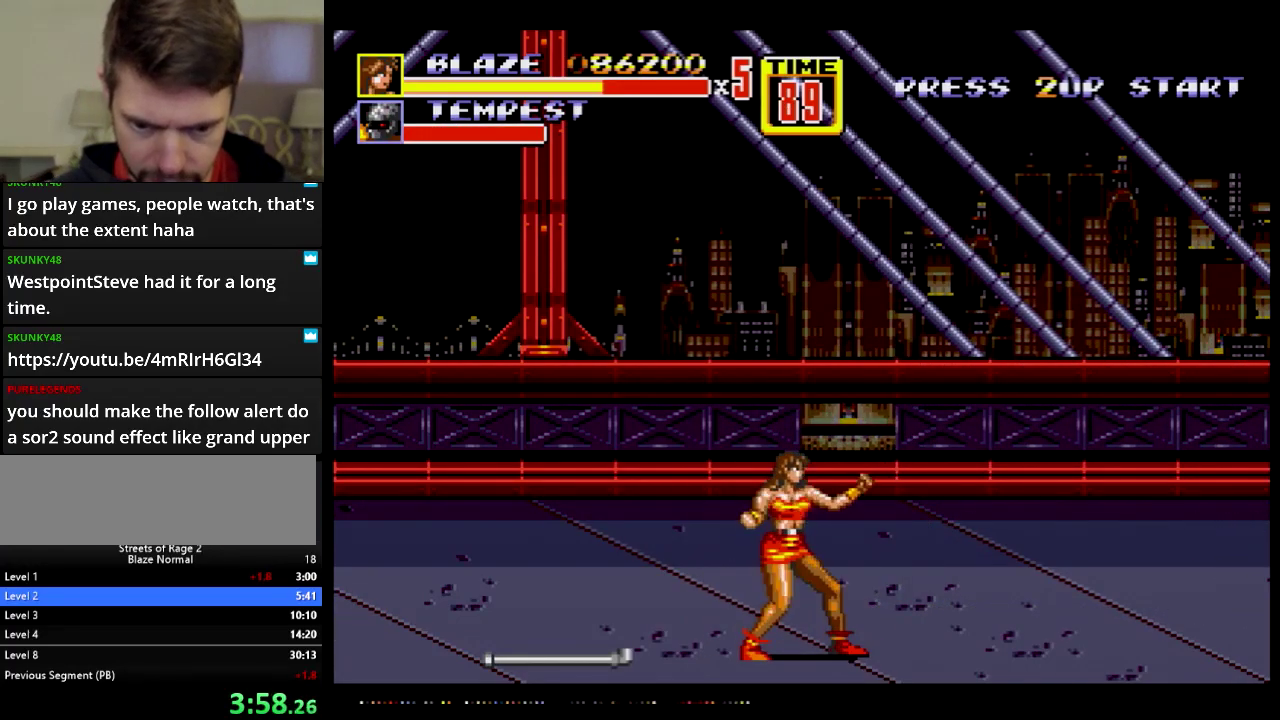
{"buttons": [], "events": []}
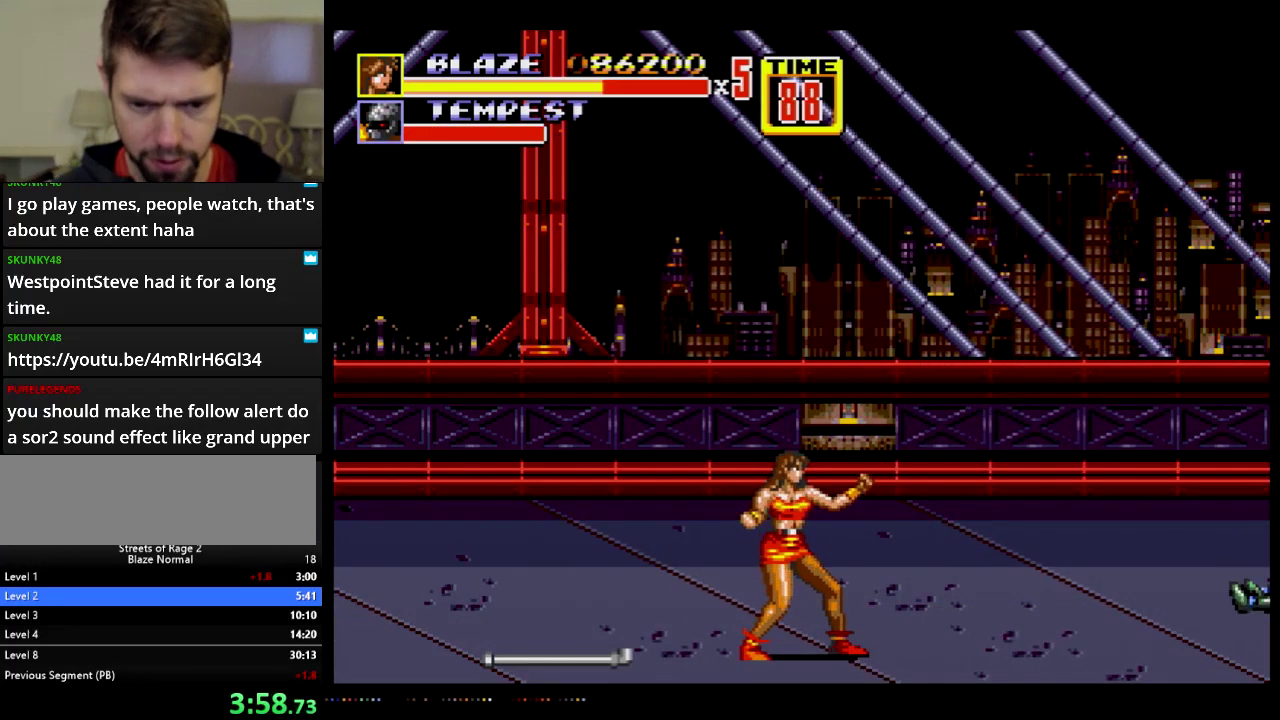
{"buttons": [], "events": []}
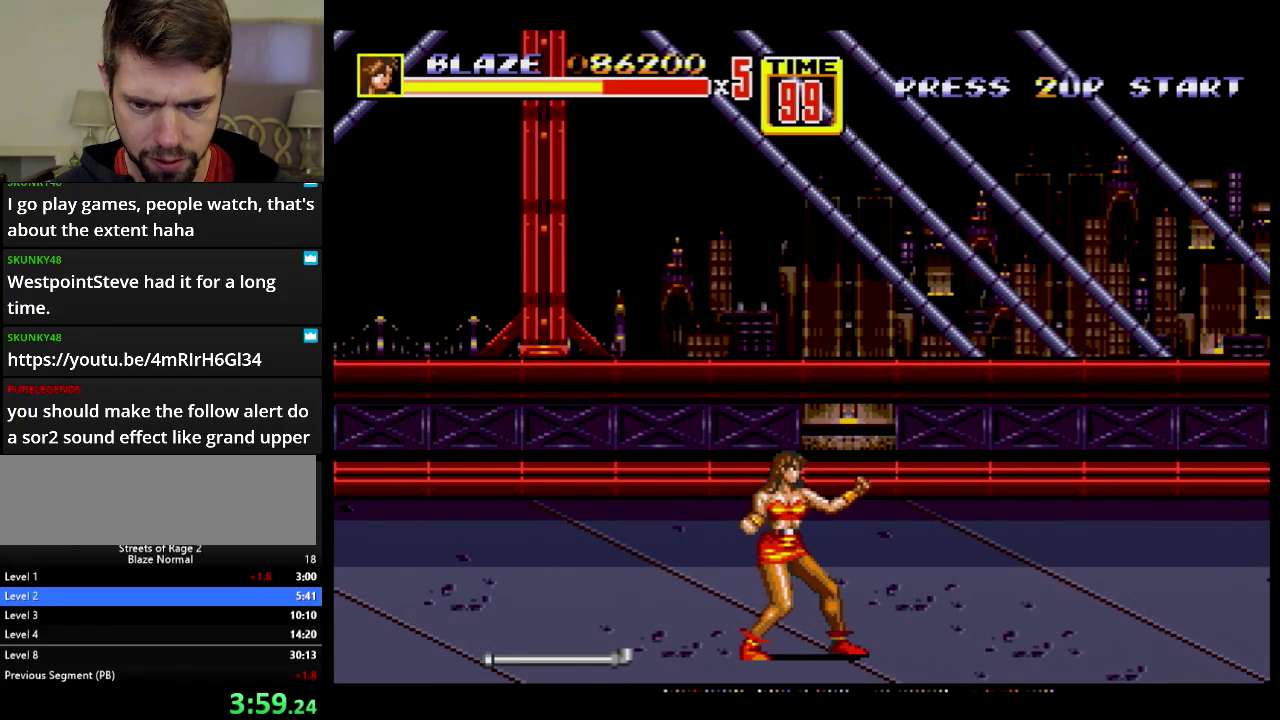
{"buttons": ["DPAD_RIGHT"], "events": [[117, "DPAD_RIGHT", "down"], [251, "C", "down"], [467, "C", "up"]]}
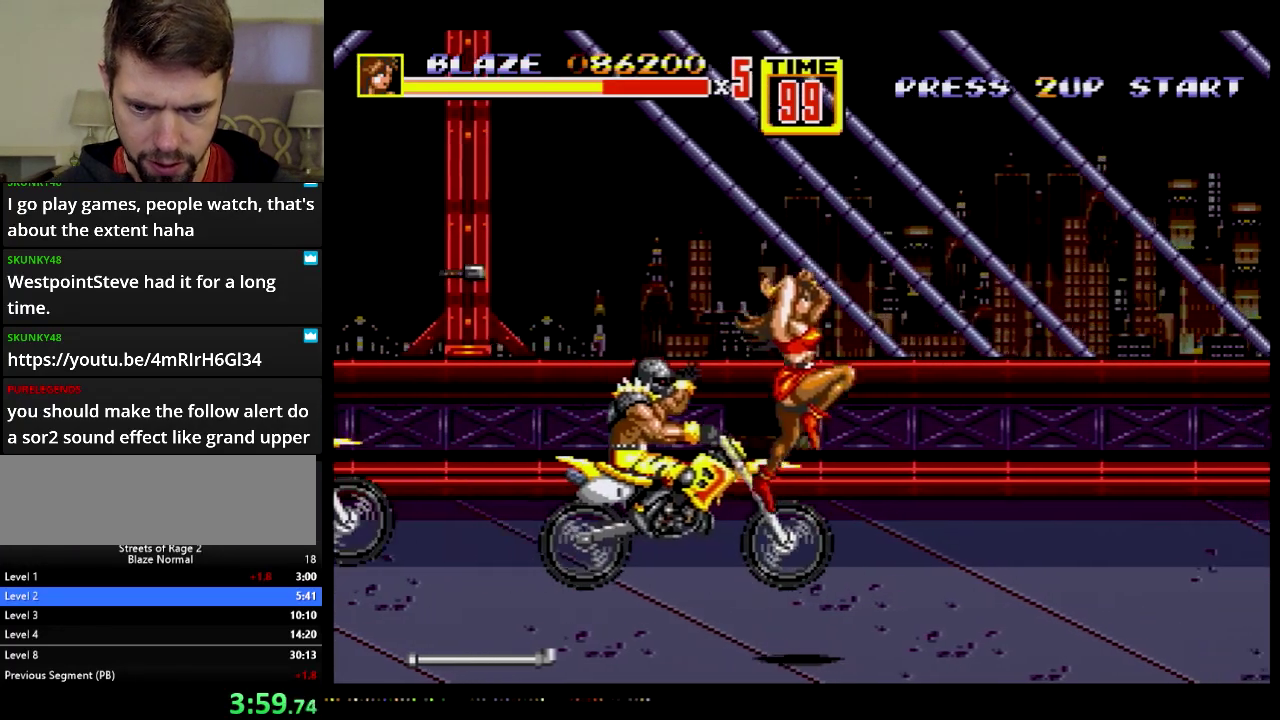
{"buttons": ["DPAD_RIGHT"], "events": []}
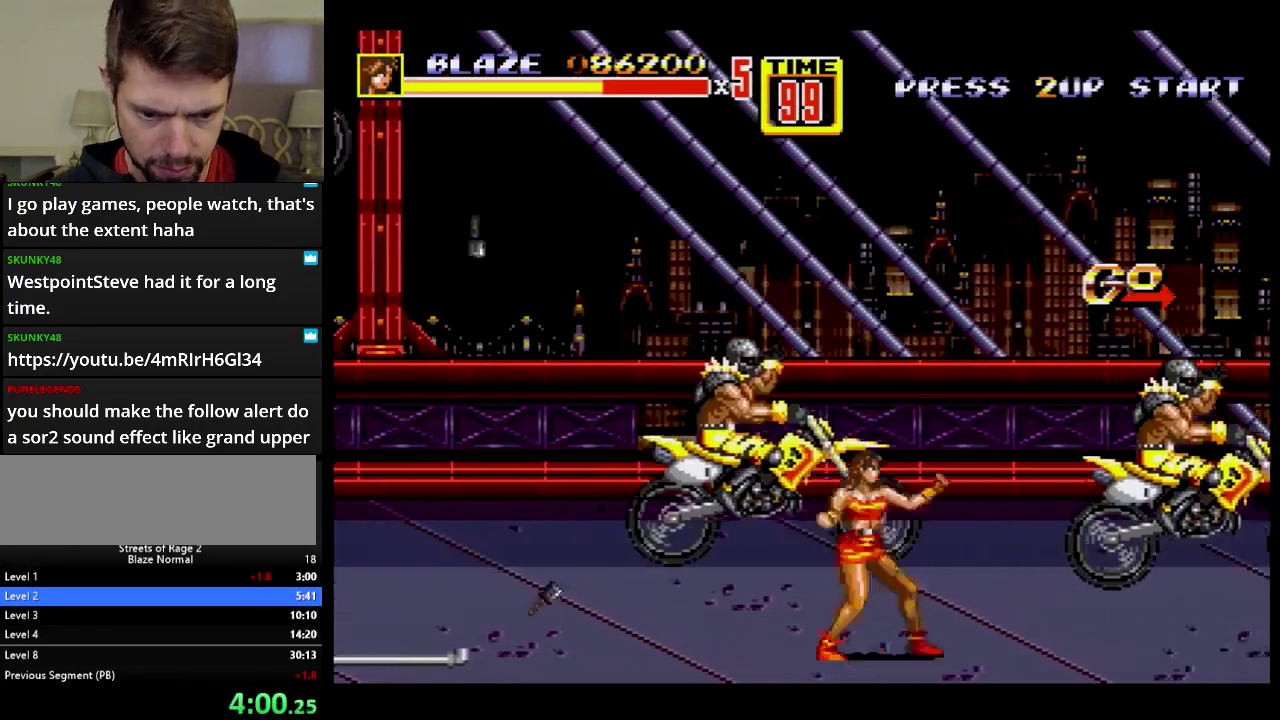
{"buttons": ["DPAD_RIGHT"], "events": []}
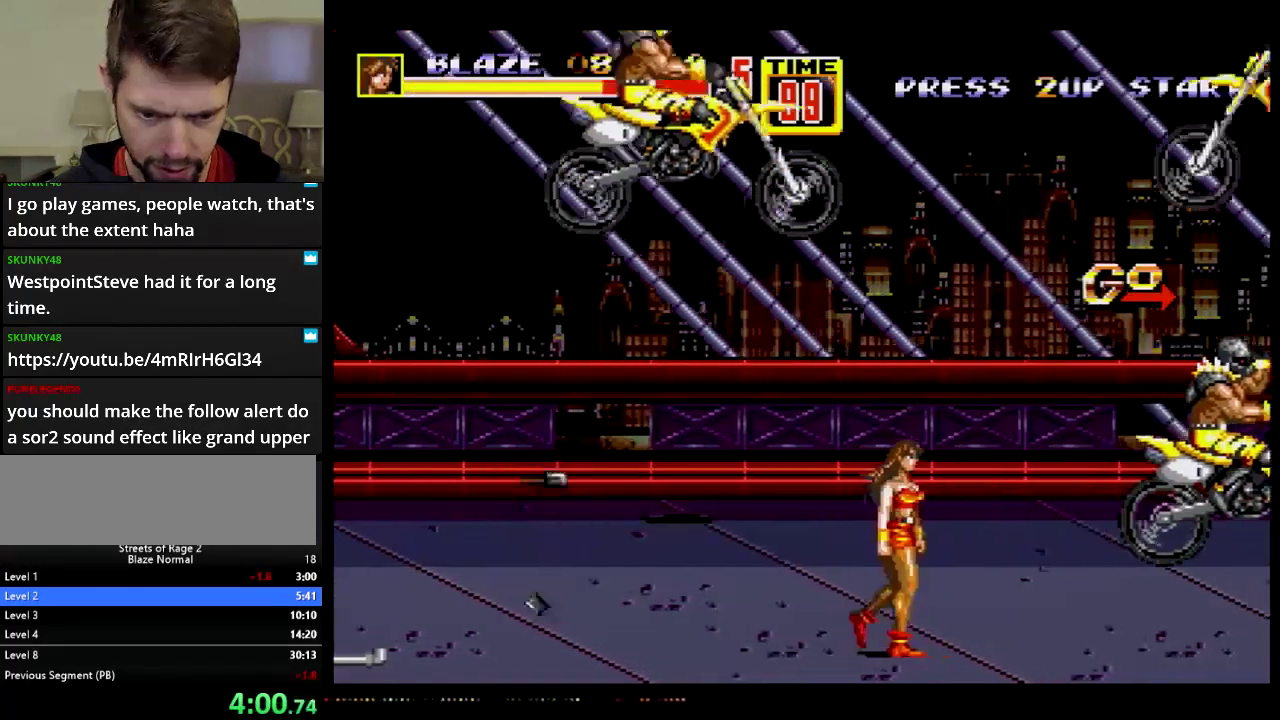
{"buttons": ["DPAD_RIGHT"], "events": [[233, "C", "down"], [417, "C", "up"]]}
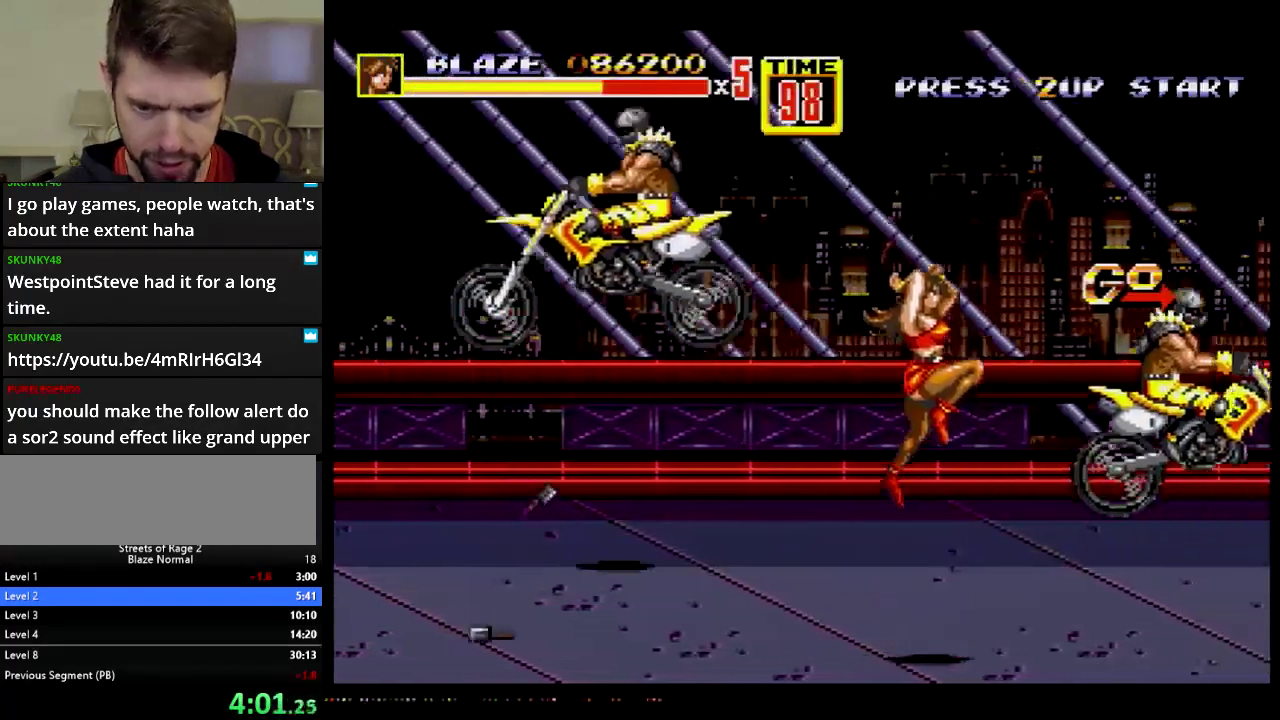
{"buttons": ["DPAD_RIGHT"], "events": []}
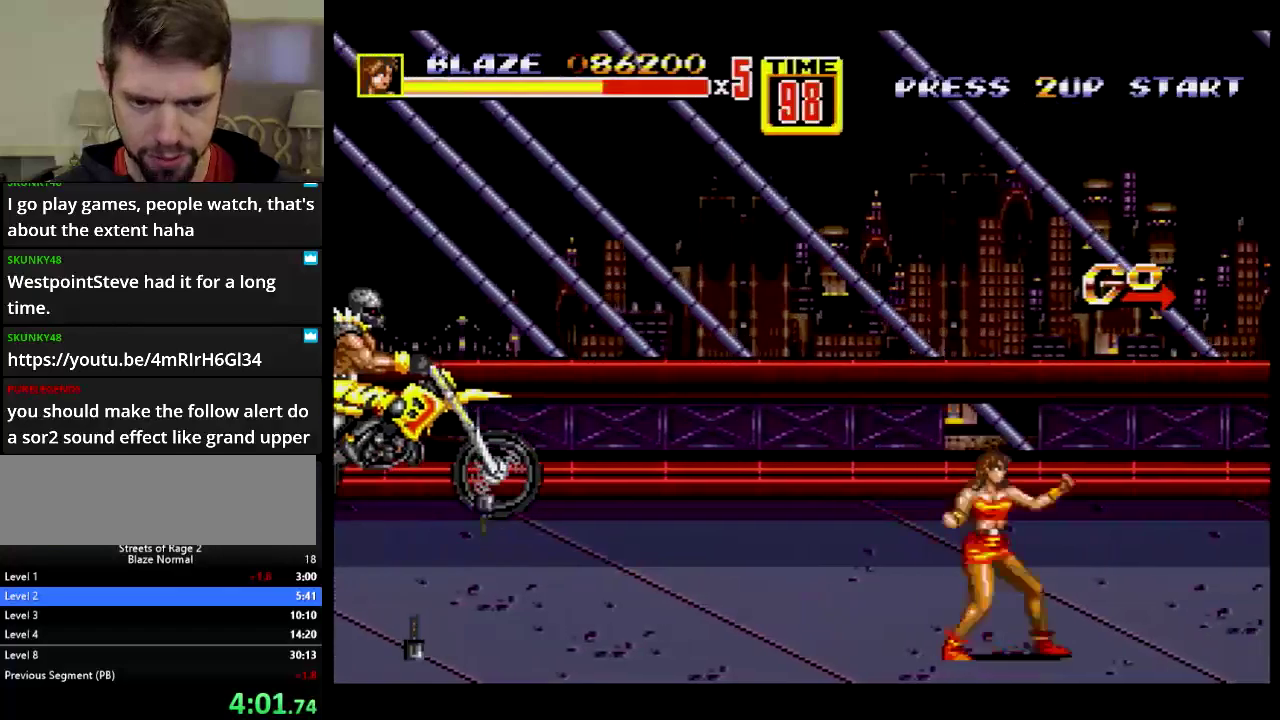
{"buttons": ["DPAD_RIGHT"], "events": [[100, "C", "down"], [217, "C", "up"]]}
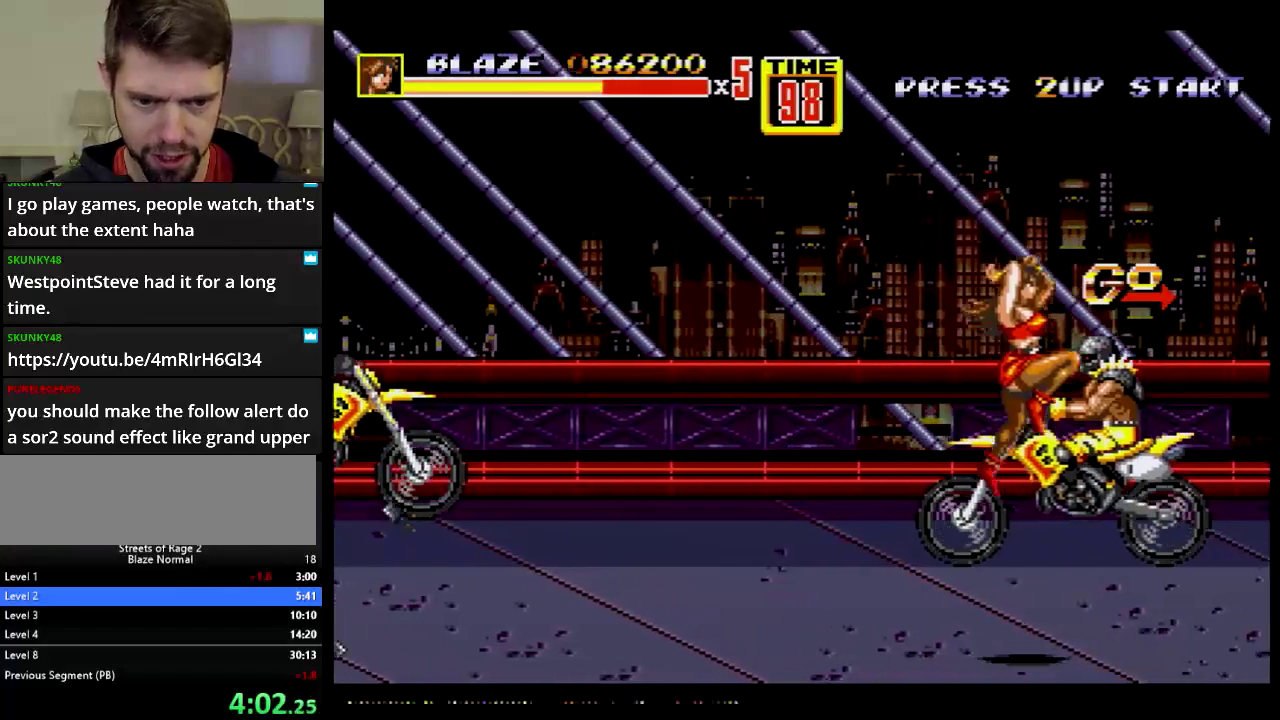
{"buttons": ["C", "DPAD_RIGHT"], "events": [[484, "C", "down"]]}
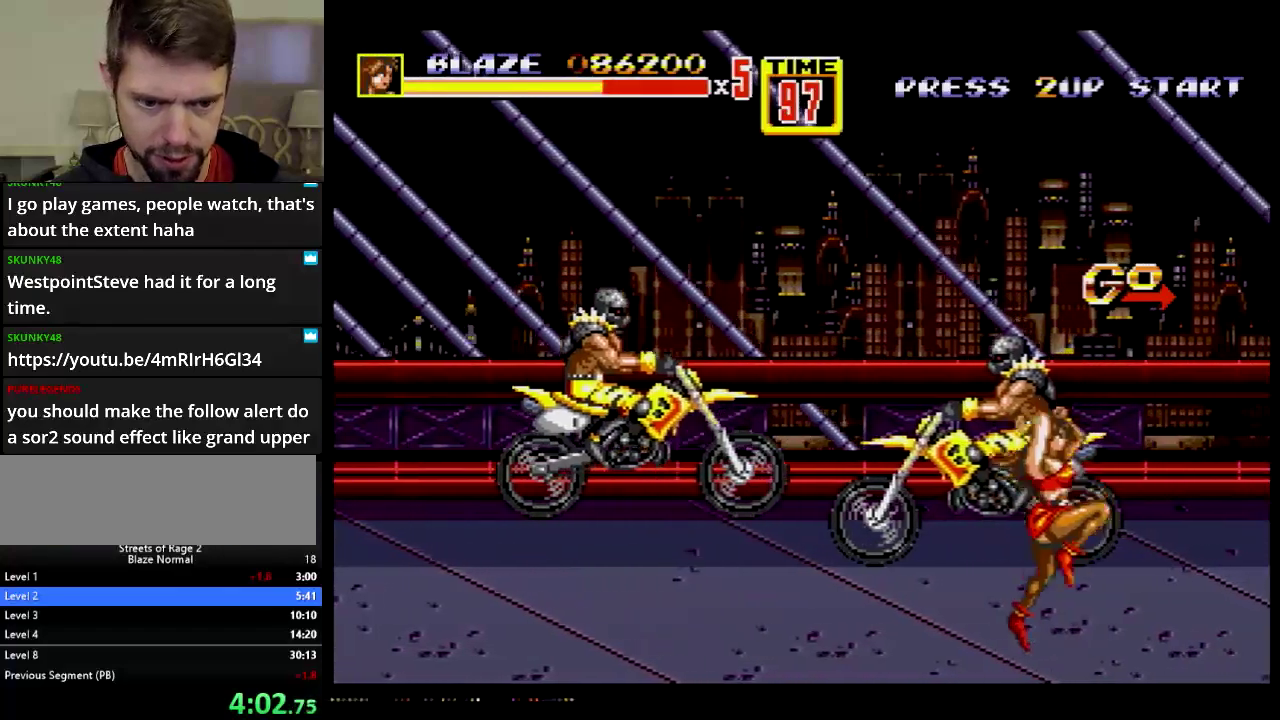
{"buttons": ["DPAD_RIGHT"], "events": [[100, "C", "up"]]}
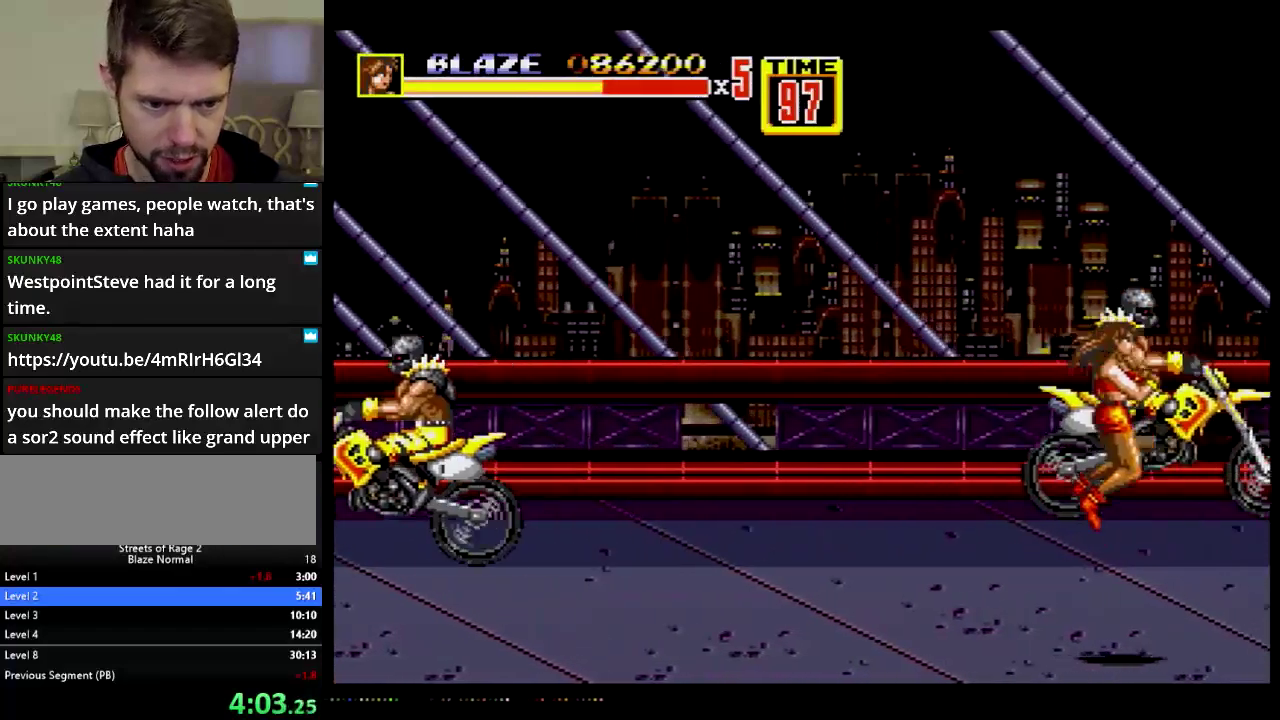
{"buttons": ["DPAD_UP", "DPAD_RIGHT"], "events": [[401, "DPAD_UP", "down"]]}
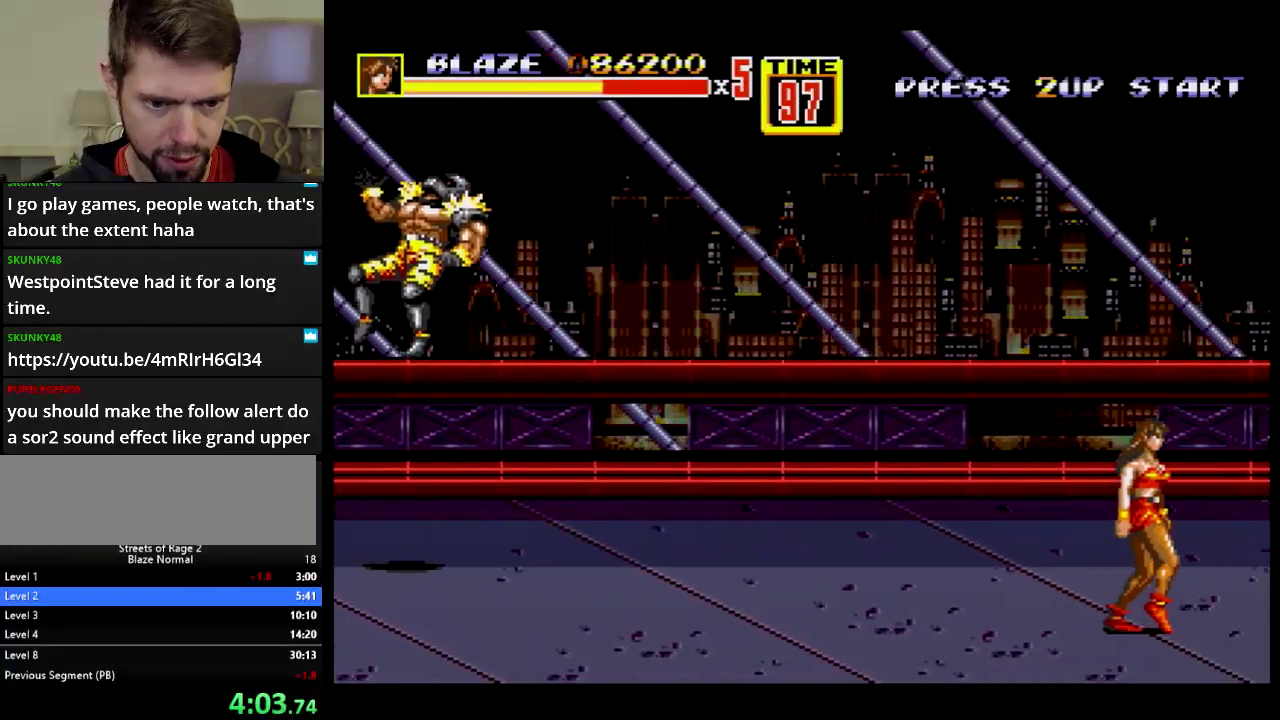
{"buttons": ["DPAD_UP"], "events": [[50, "DPAD_RIGHT", "up"], [133, "DPAD_RIGHT", "down"], [417, "DPAD_RIGHT", "up"]]}
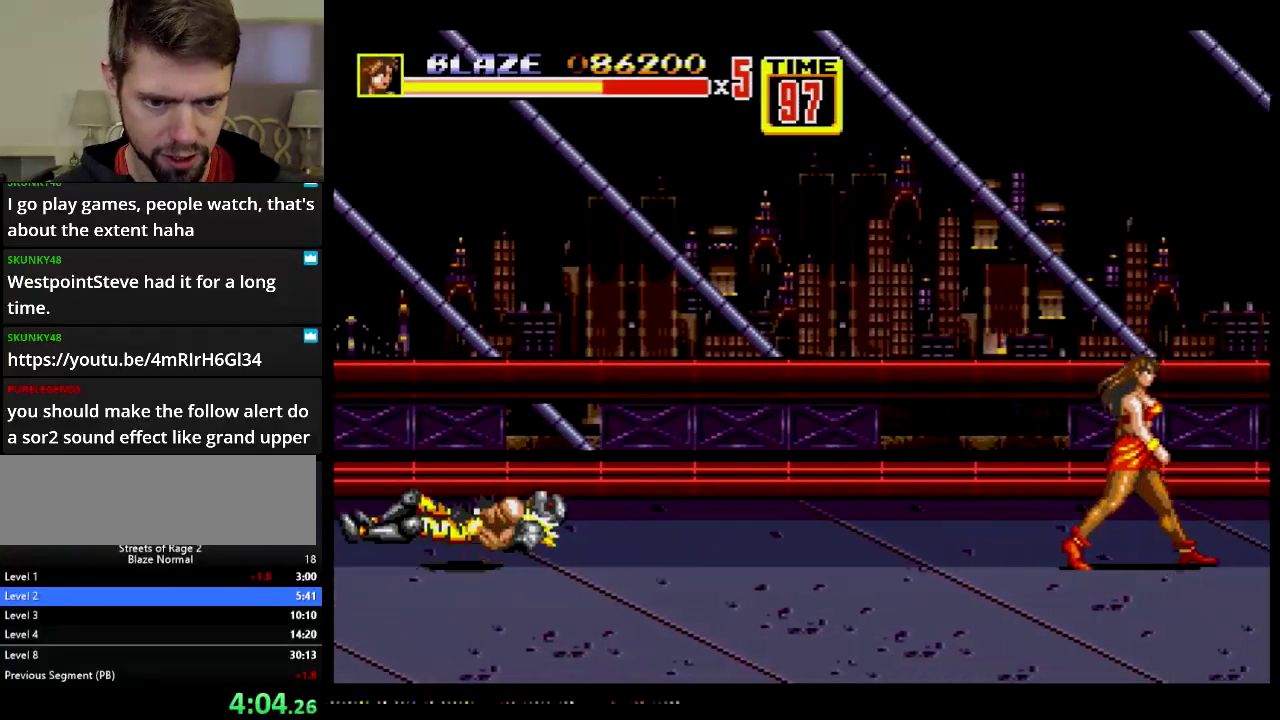
{"buttons": ["DPAD_UP"], "events": [[67, "DPAD_RIGHT", "down"], [334, "DPAD_RIGHT", "up"]]}
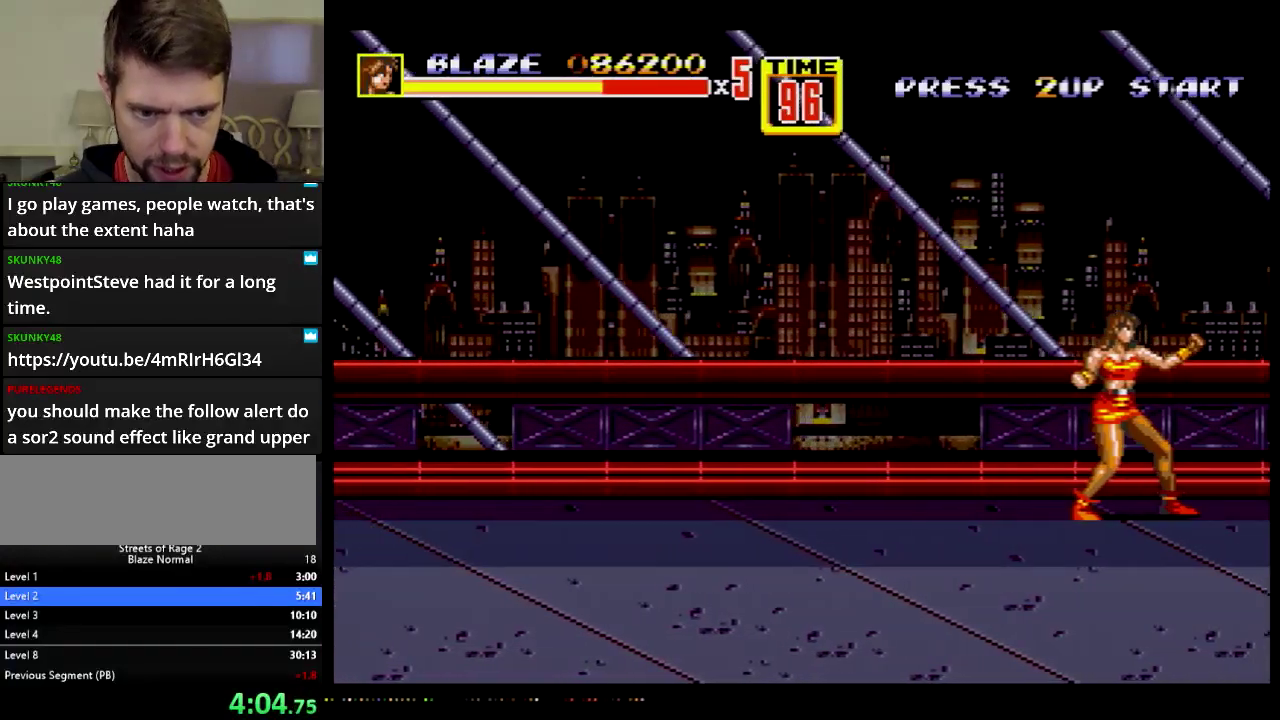
{"buttons": [], "events": [[50, "DPAD_UP", "up"], [183, "DPAD_DOWN", "down"], [183, "DPAD_RIGHT", "down"], [384, "DPAD_DOWN", "up"], [484, "DPAD_RIGHT", "up"]]}
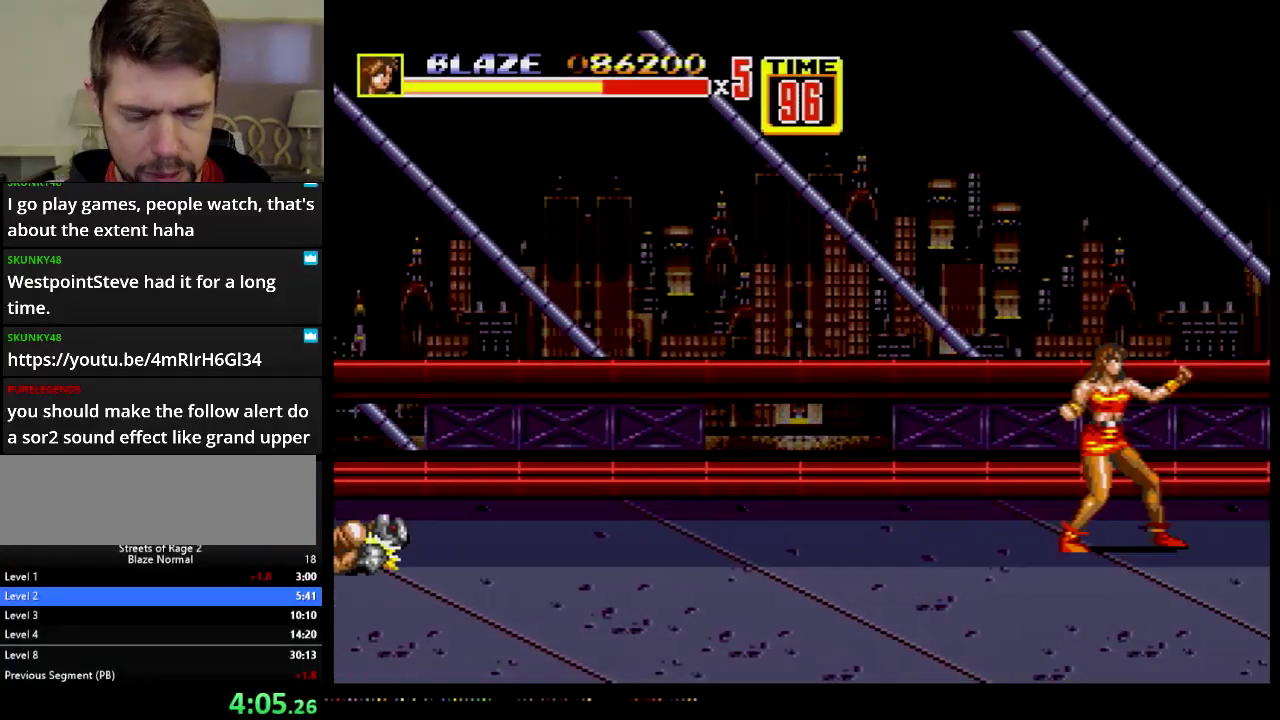
{"buttons": ["DPAD_RIGHT"], "events": [[417, "DPAD_RIGHT", "down"]]}
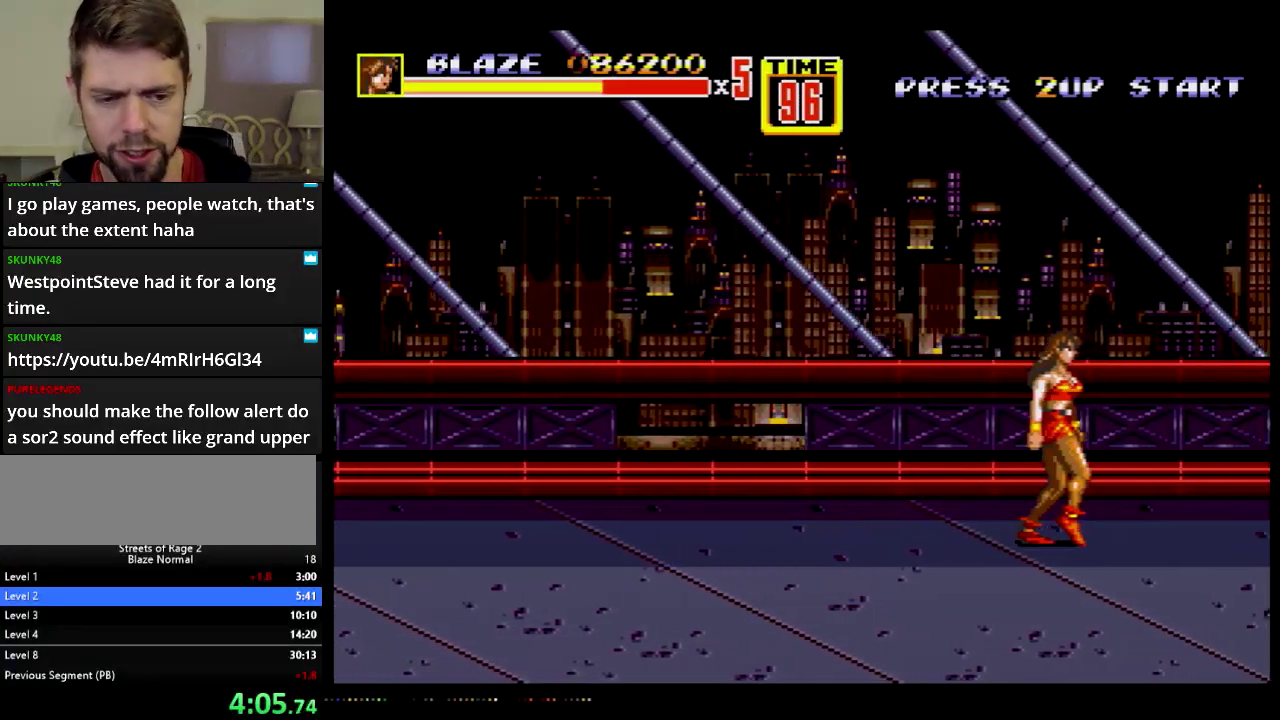
{"buttons": ["DPAD_RIGHT"], "events": []}
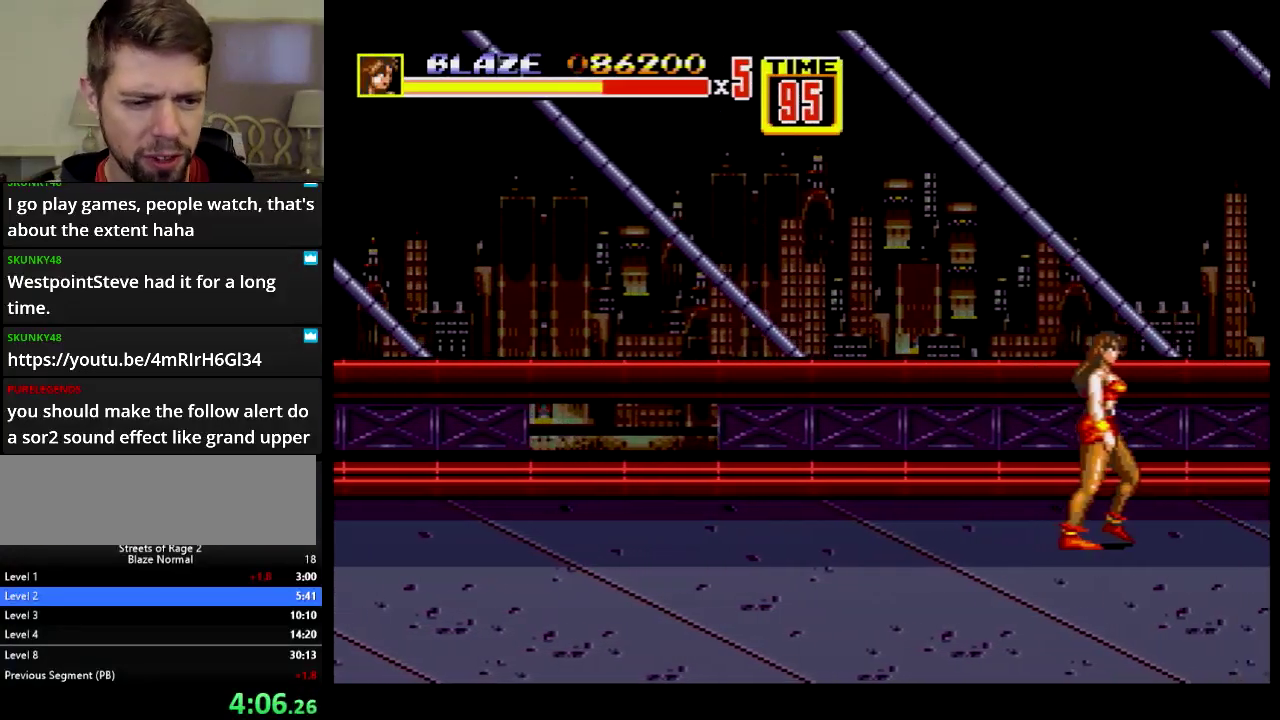
{"buttons": [], "events": [[251, "DPAD_RIGHT", "up"]]}
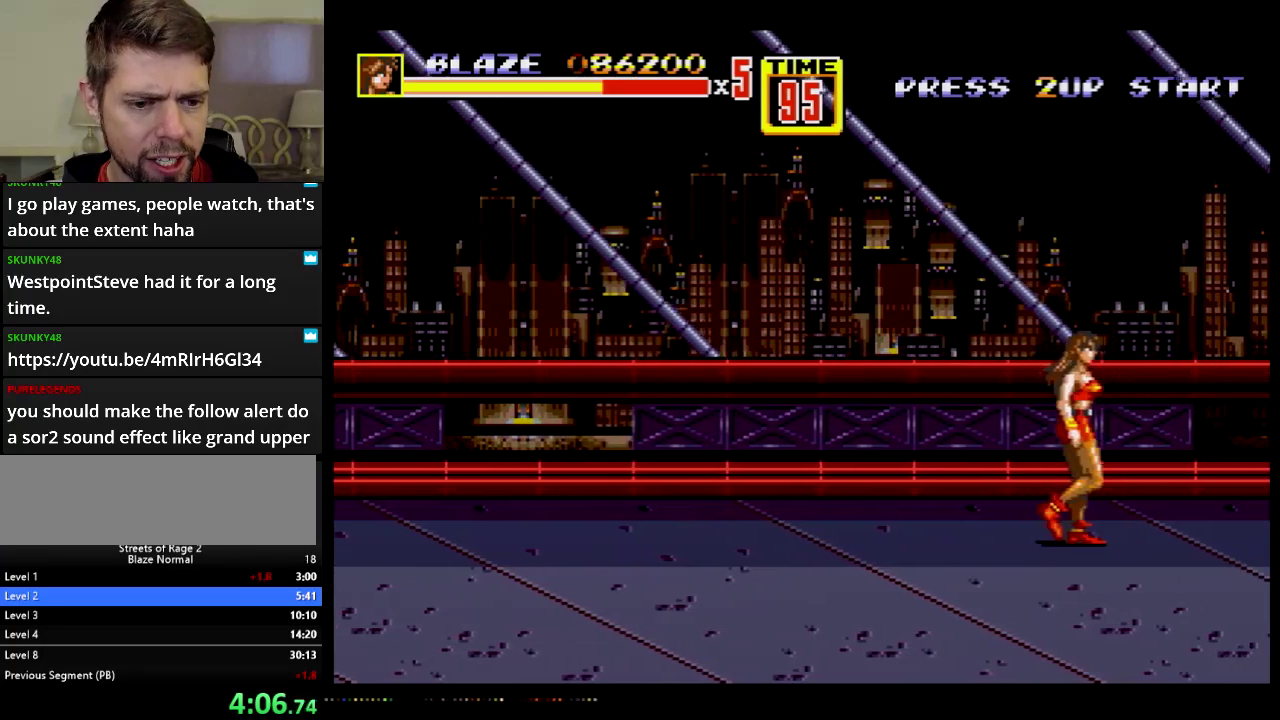
{"buttons": ["DPAD_RIGHT"], "events": [[34, "DPAD_RIGHT", "down"], [250, "DPAD_RIGHT", "up"], [451, "DPAD_RIGHT", "down"]]}
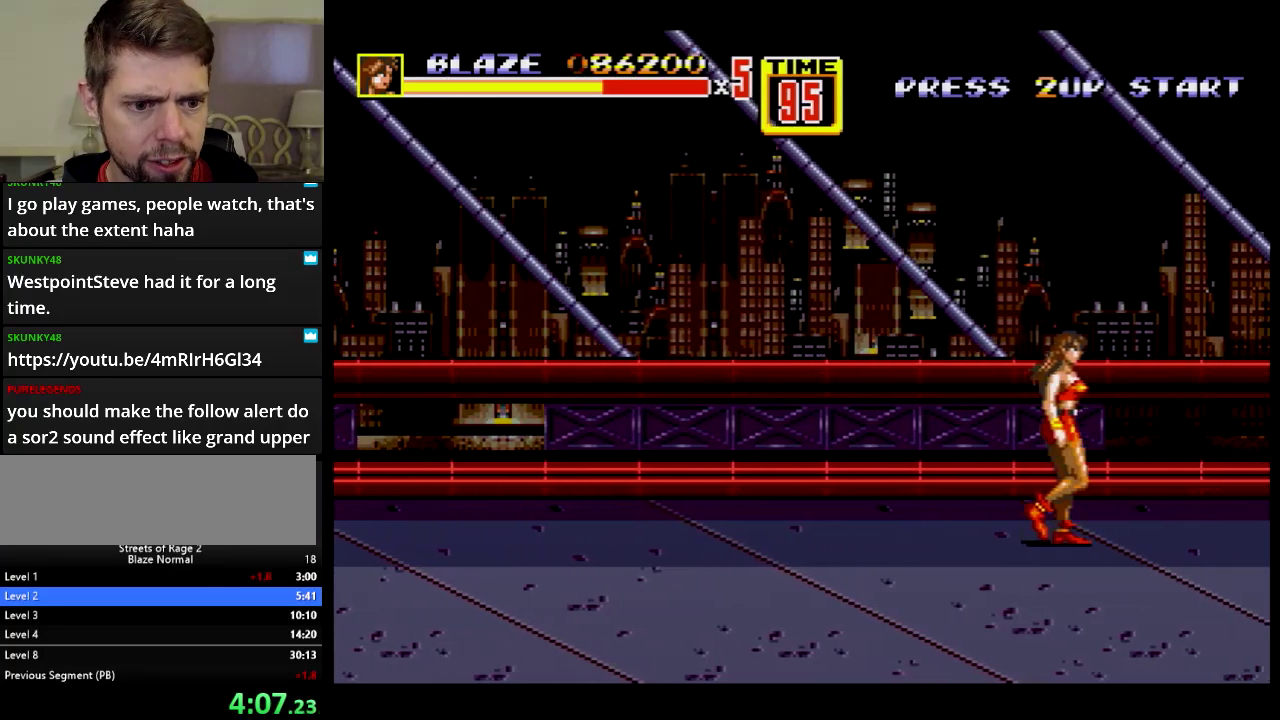
{"buttons": ["DPAD_RIGHT"], "events": []}